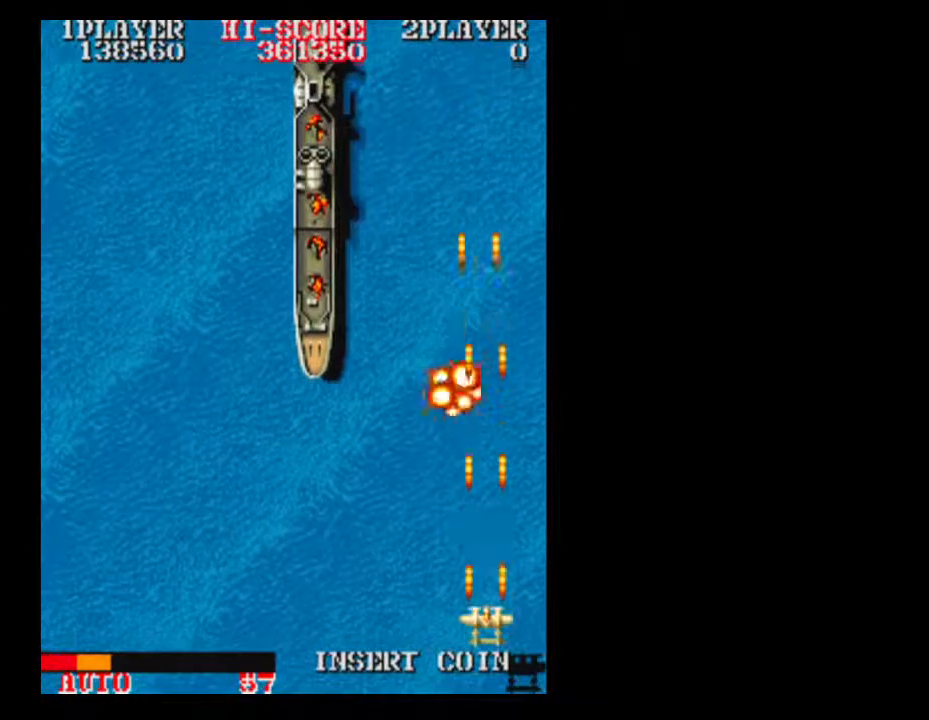
Gameplay with a controller (Xbox layout); each line is a JSON object with the inputs held at the frame after it (dt_ms = milliseconds from this image to that frame). "events" lists button and stick changes between this image and that frame as [ms after this image, input, new state], when the widget could be followed in between. Not read: DPAD_UP L3 R3 left_stick right_stick.
{"dt_ms": 500, "buttons": ["A"], "events": []}
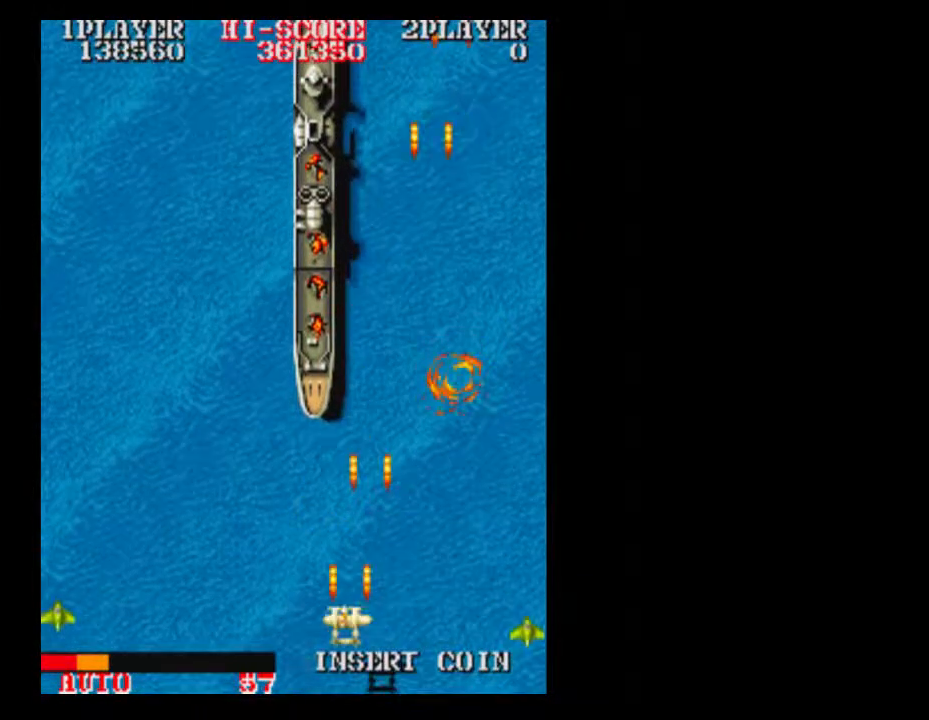
{"dt_ms": 500, "buttons": ["A"]}
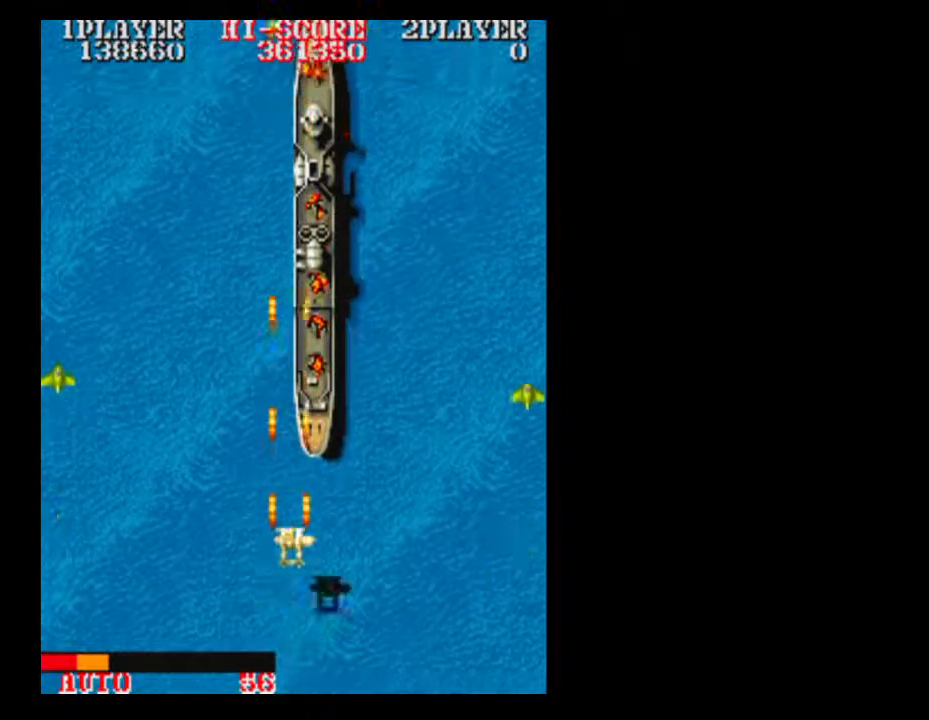
{"dt_ms": 500, "buttons": []}
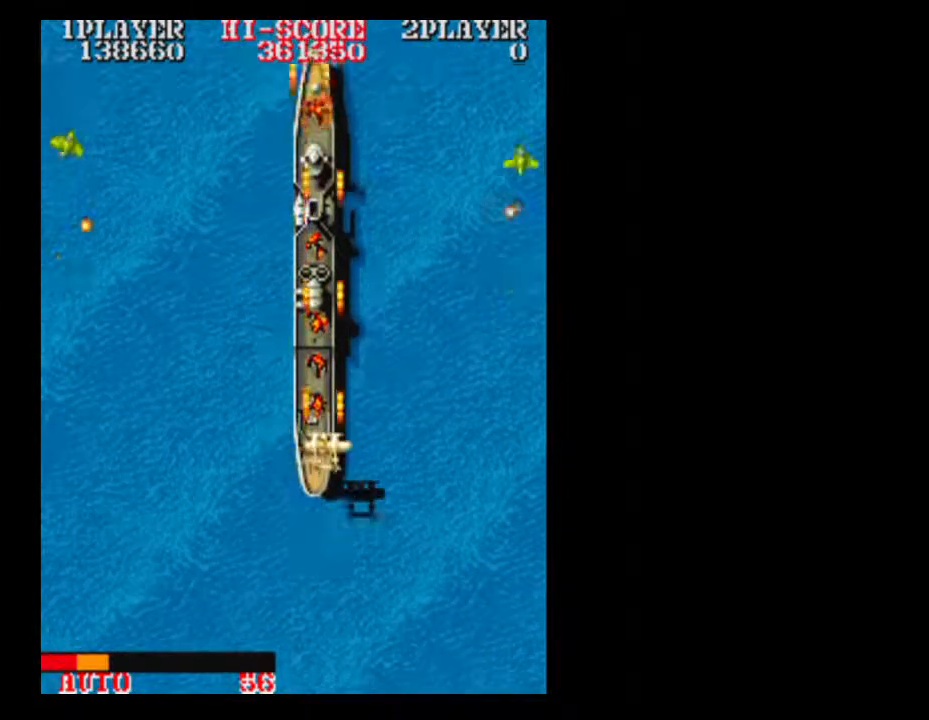
{"dt_ms": 500, "buttons": [], "events": [[267, "DPAD_DOWN", "down"], [400, "DPAD_DOWN", "up"]]}
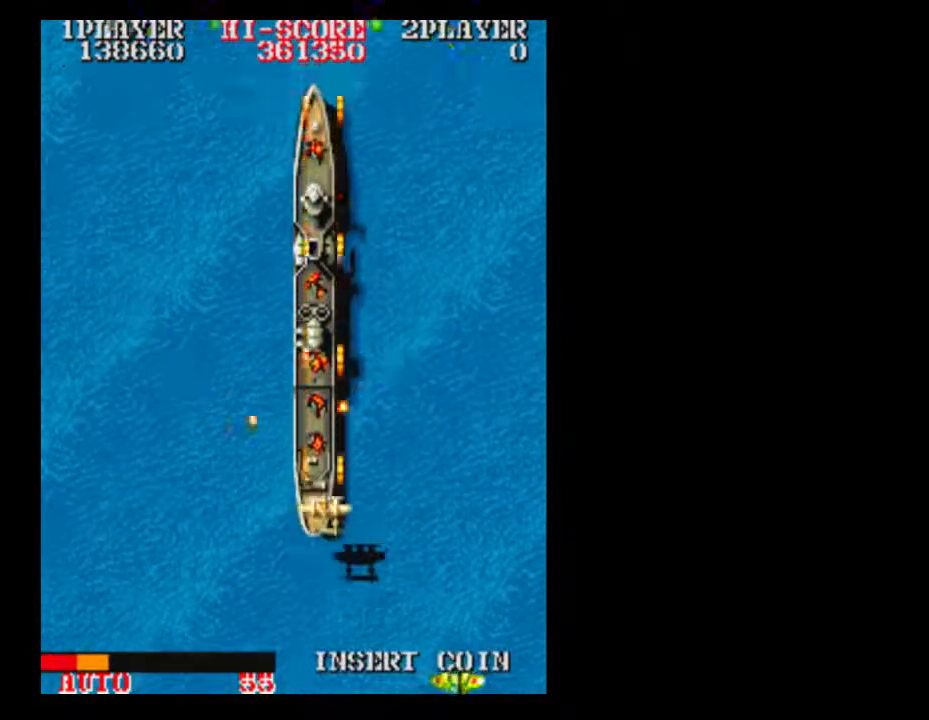
{"dt_ms": 500, "buttons": []}
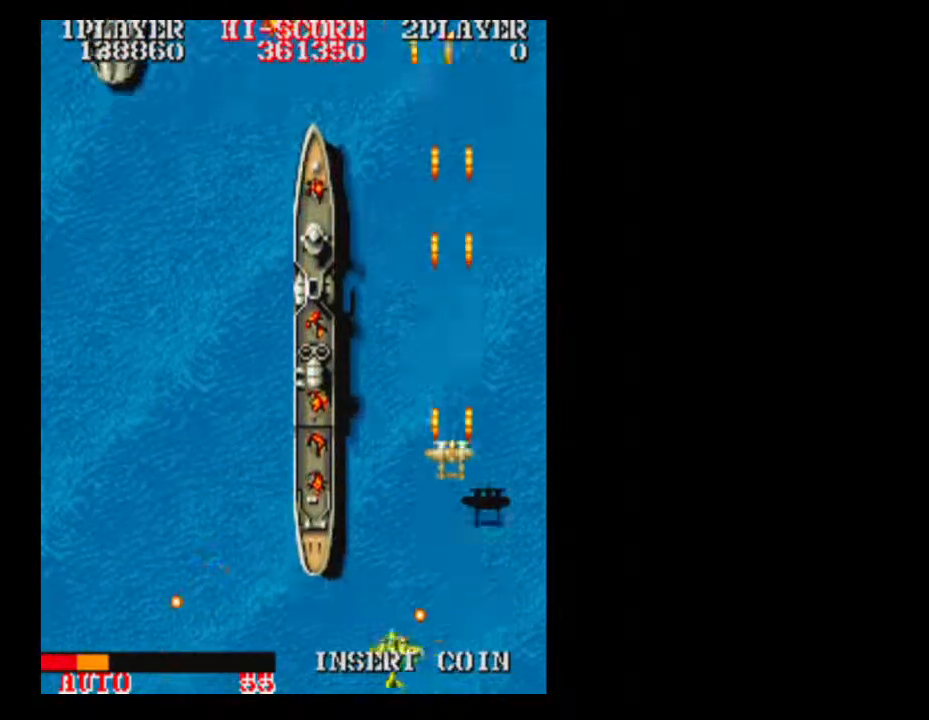
{"dt_ms": 500, "buttons": [], "events": []}
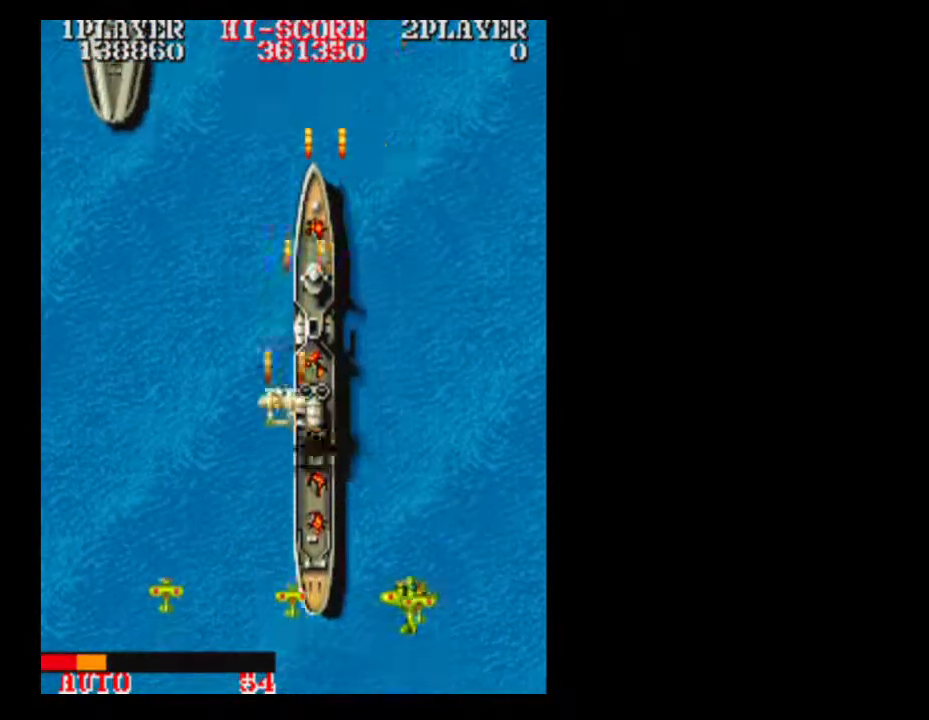
{"dt_ms": 1000, "buttons": ["DPAD_DOWN"]}
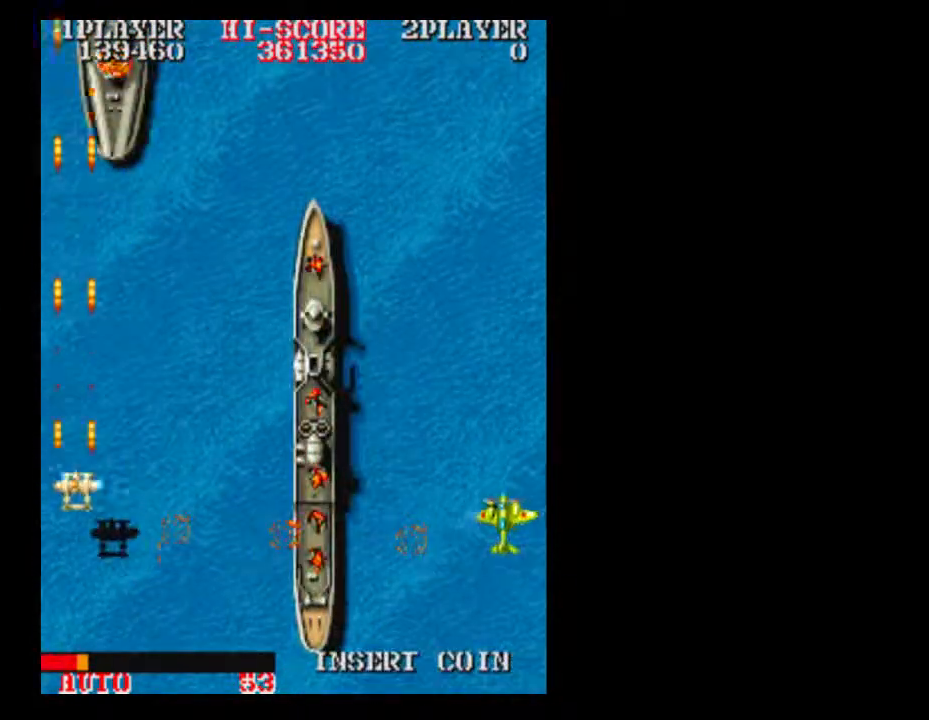
{"dt_ms": 500, "buttons": ["DPAD_RIGHT"], "events": [[83, "DPAD_DOWN", "up"], [200, "DPAD_RIGHT", "down"]]}
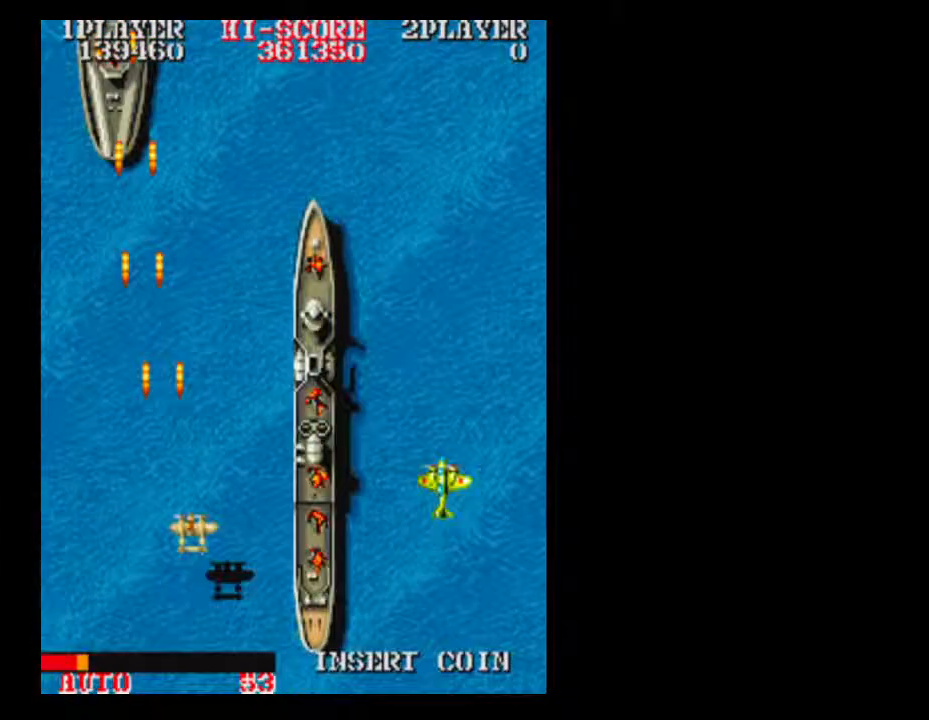
{"dt_ms": 500, "buttons": [], "events": [[333, "A", "down"], [400, "A", "up"], [450, "DPAD_RIGHT", "up"]]}
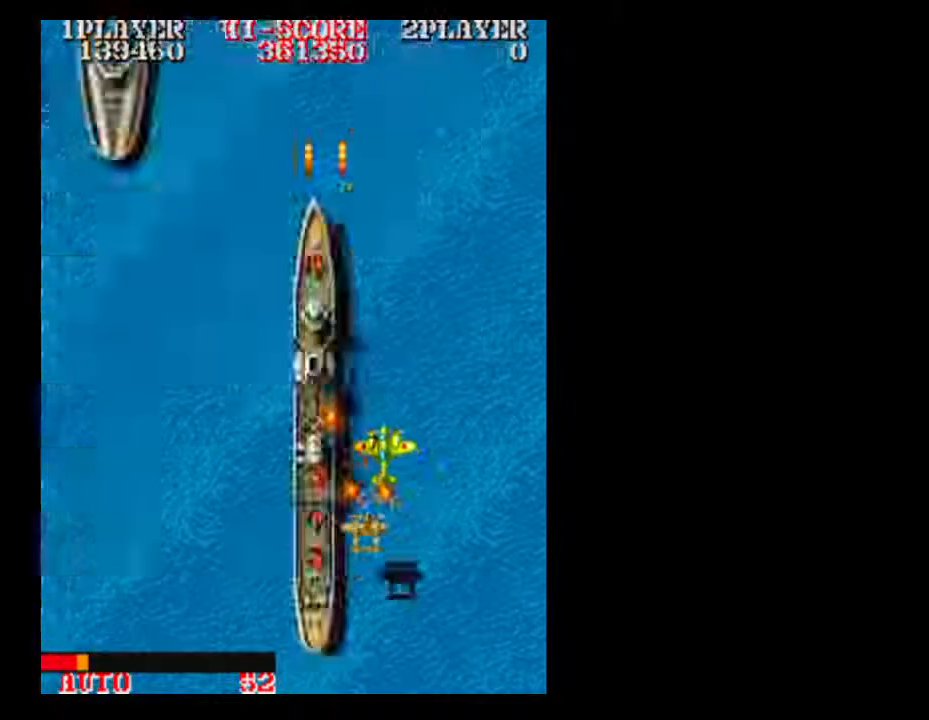
{"dt_ms": 500, "buttons": ["DPAD_RIGHT"], "events": [[333, "A", "down"], [333, "DPAD_RIGHT", "down"], [450, "A", "up"]]}
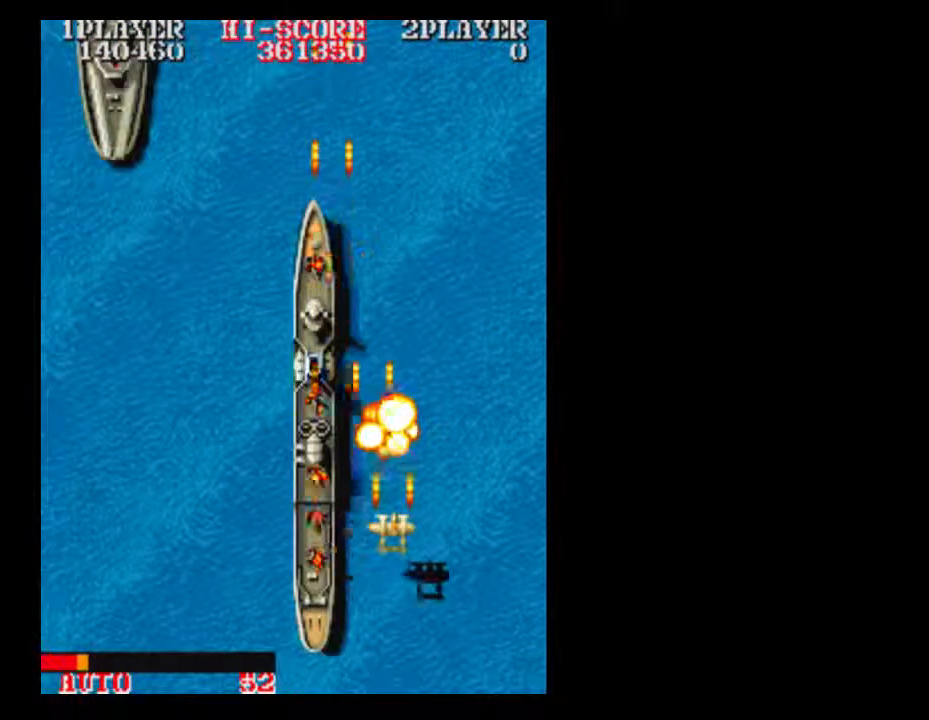
{"dt_ms": 500, "buttons": [], "events": [[17, "DPAD_RIGHT", "up"]]}
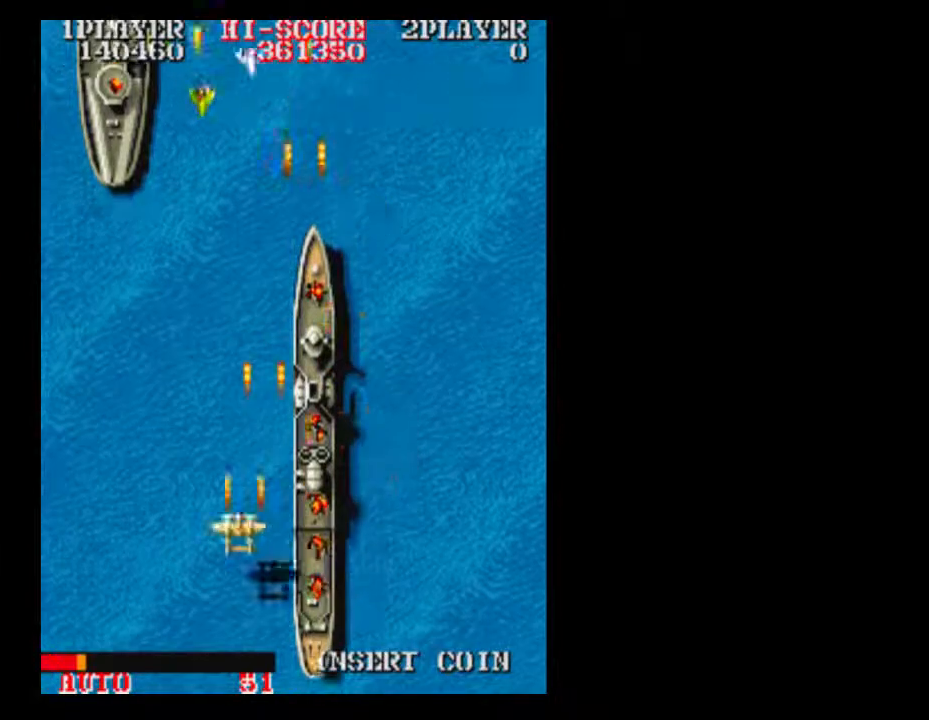
{"dt_ms": 500, "buttons": [], "events": []}
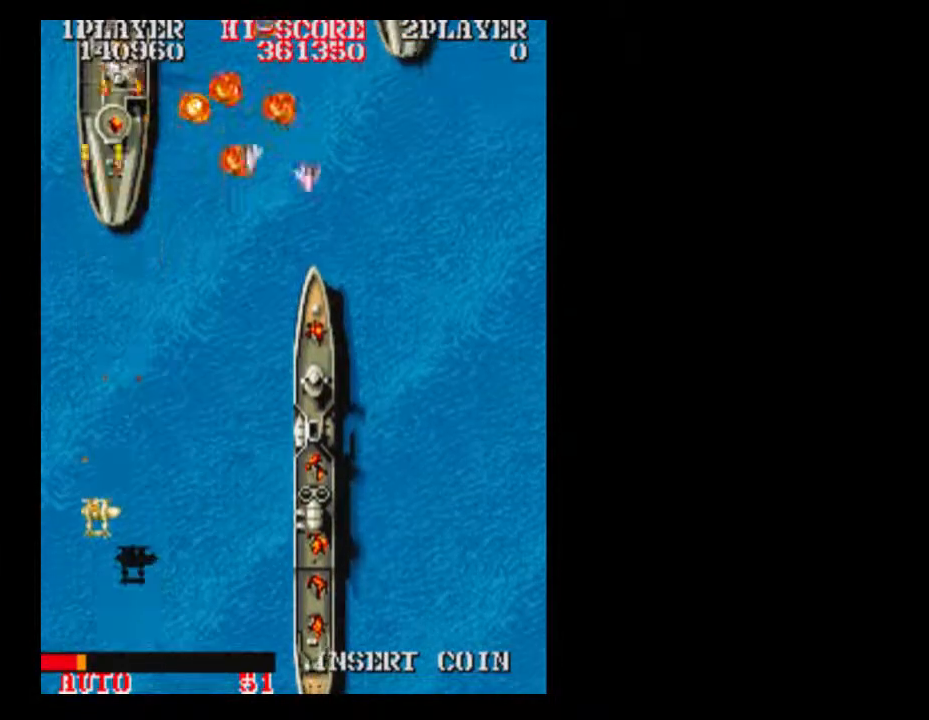
{"dt_ms": 1000, "buttons": []}
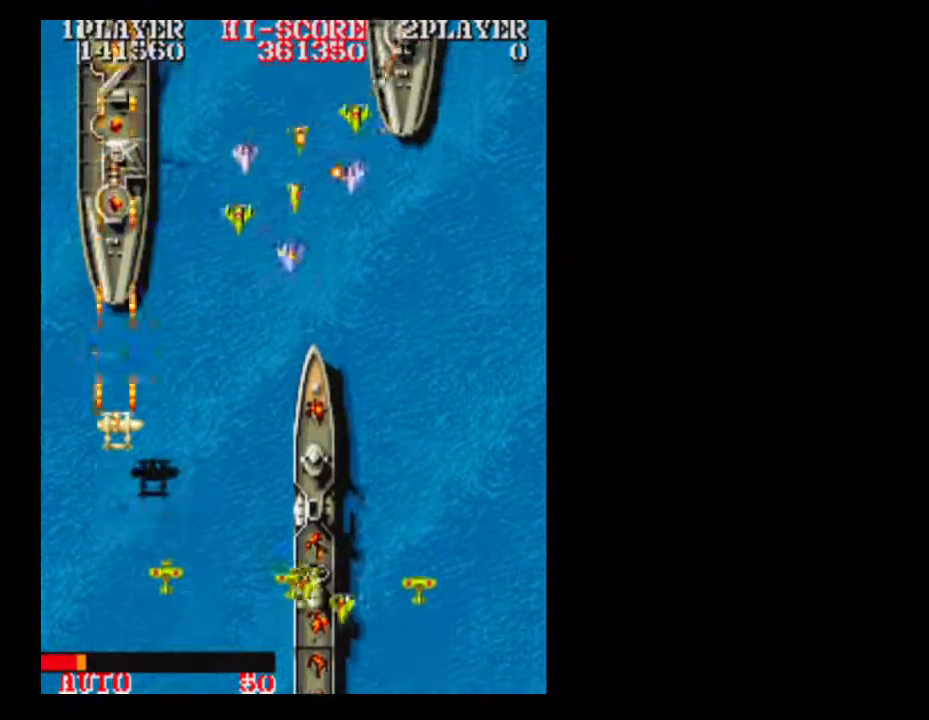
{"dt_ms": 500, "buttons": ["A"], "events": [[133, "A", "down"], [183, "A", "up"], [200, "B", "down"], [450, "A", "down"], [450, "B", "up"]]}
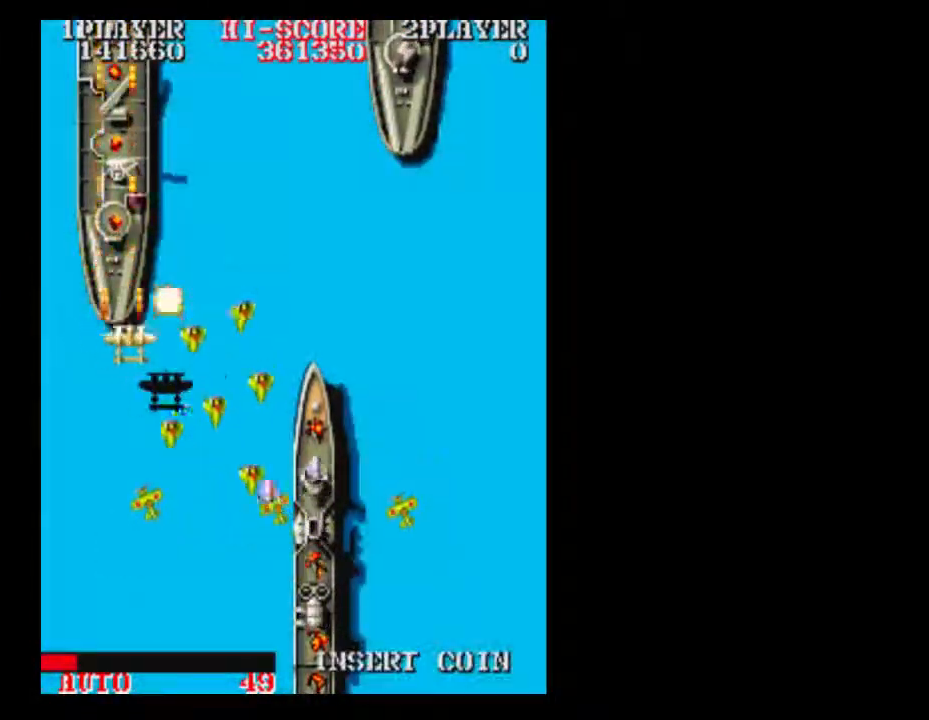
{"dt_ms": 500, "buttons": ["DPAD_RIGHT"], "events": [[17, "A", "up"], [17, "DPAD_RIGHT", "down"]]}
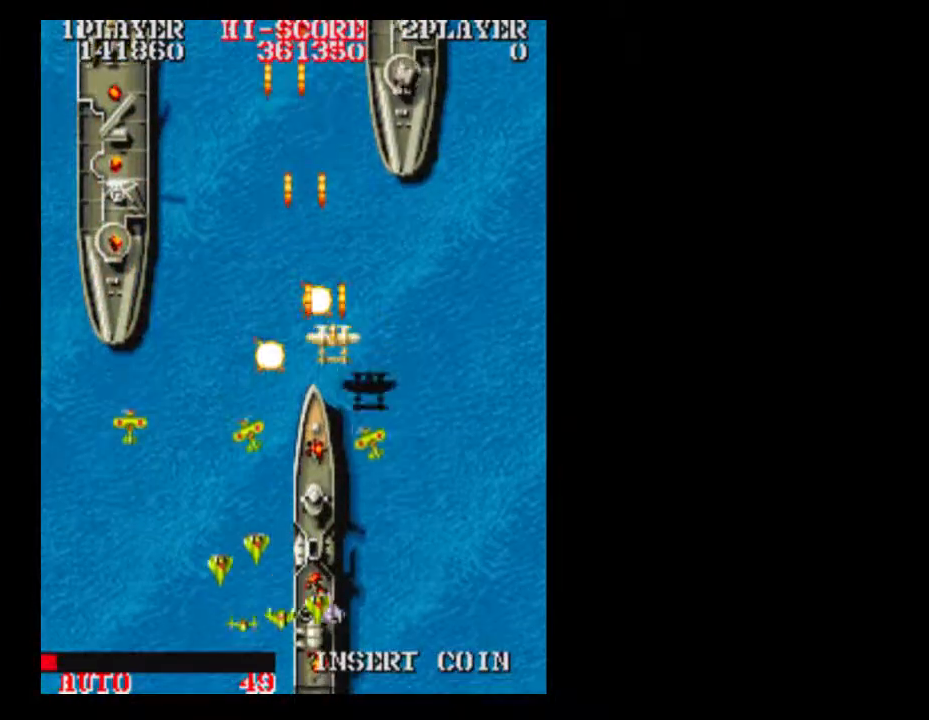
{"dt_ms": 500, "buttons": ["DPAD_DOWN", "DPAD_RIGHT"], "events": [[200, "DPAD_DOWN", "down"]]}
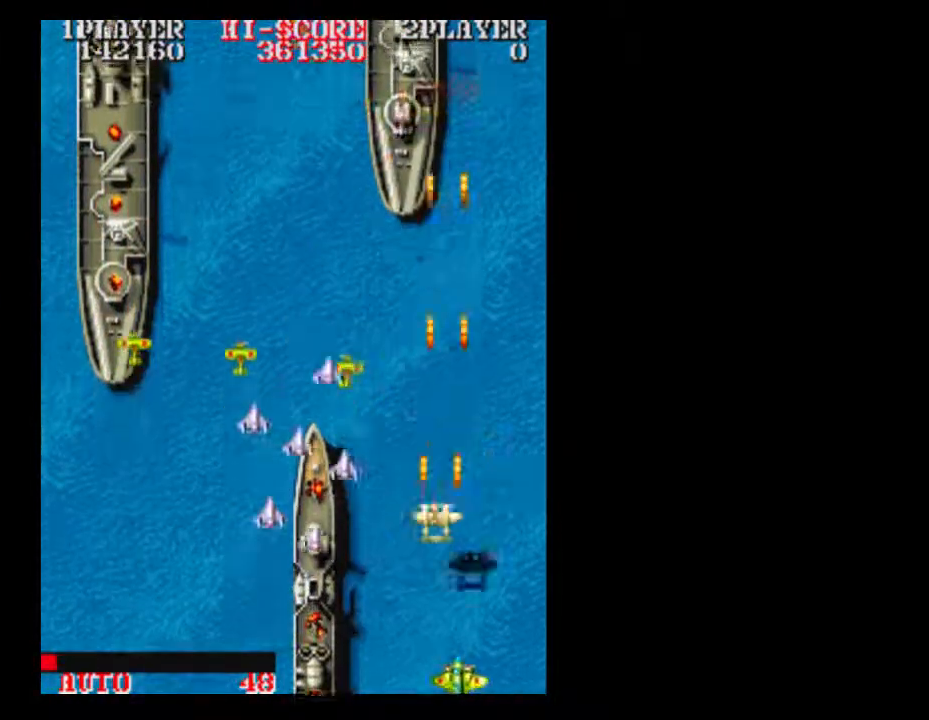
{"dt_ms": 500, "buttons": [], "events": [[17, "DPAD_DOWN", "up"], [17, "DPAD_RIGHT", "up"]]}
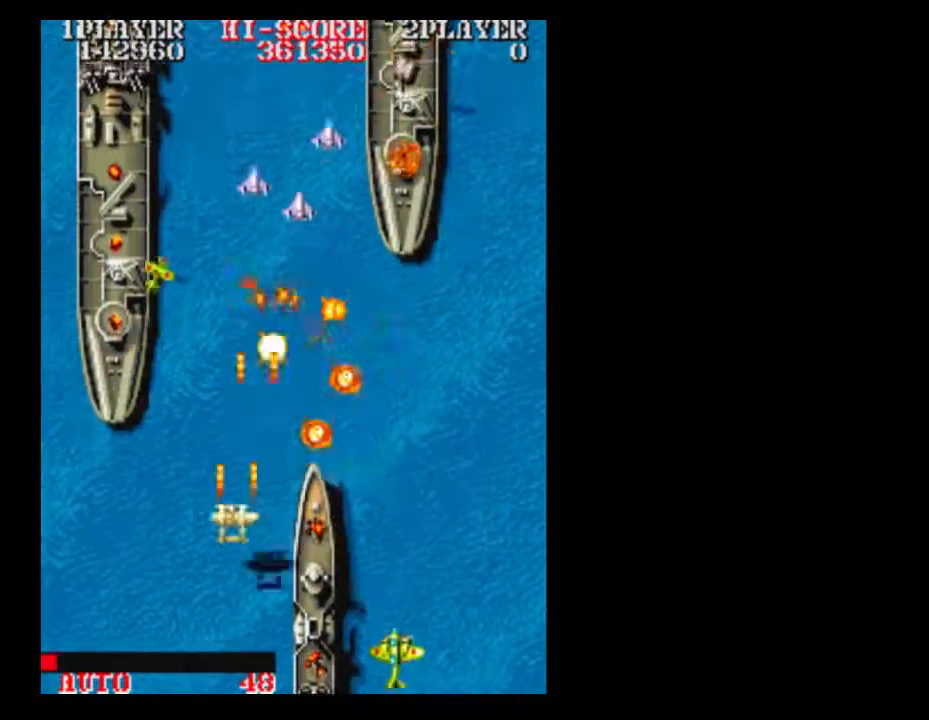
{"dt_ms": 500, "buttons": ["DPAD_RIGHT"], "events": [[267, "DPAD_RIGHT", "down"]]}
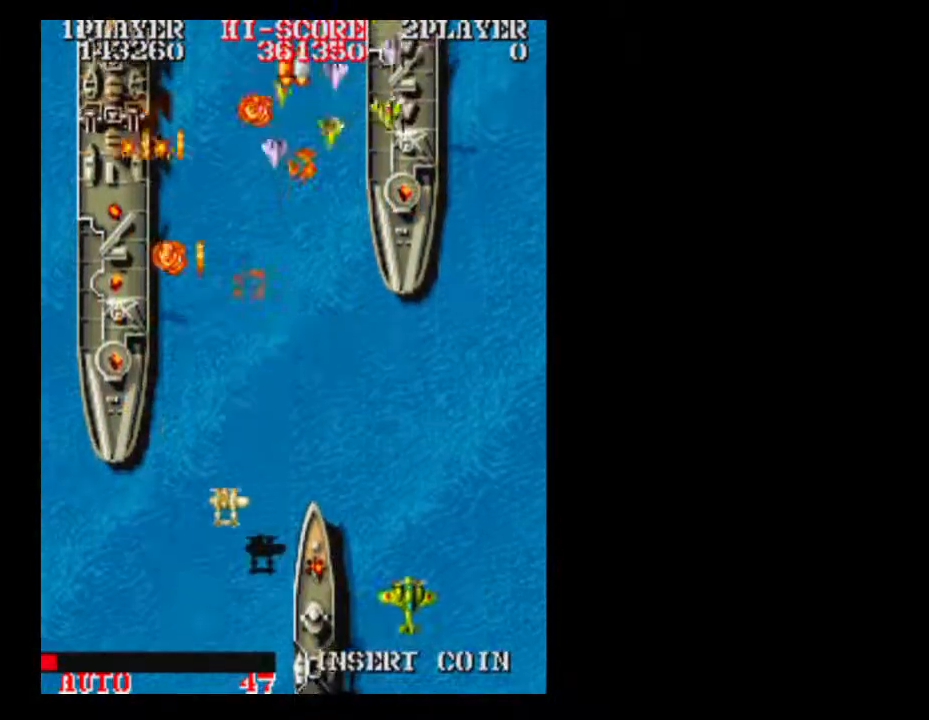
{"dt_ms": 500, "buttons": ["DPAD_DOWN", "DPAD_RIGHT"], "events": [[17, "DPAD_RIGHT", "up"], [200, "DPAD_RIGHT", "down"], [367, "DPAD_DOWN", "down"]]}
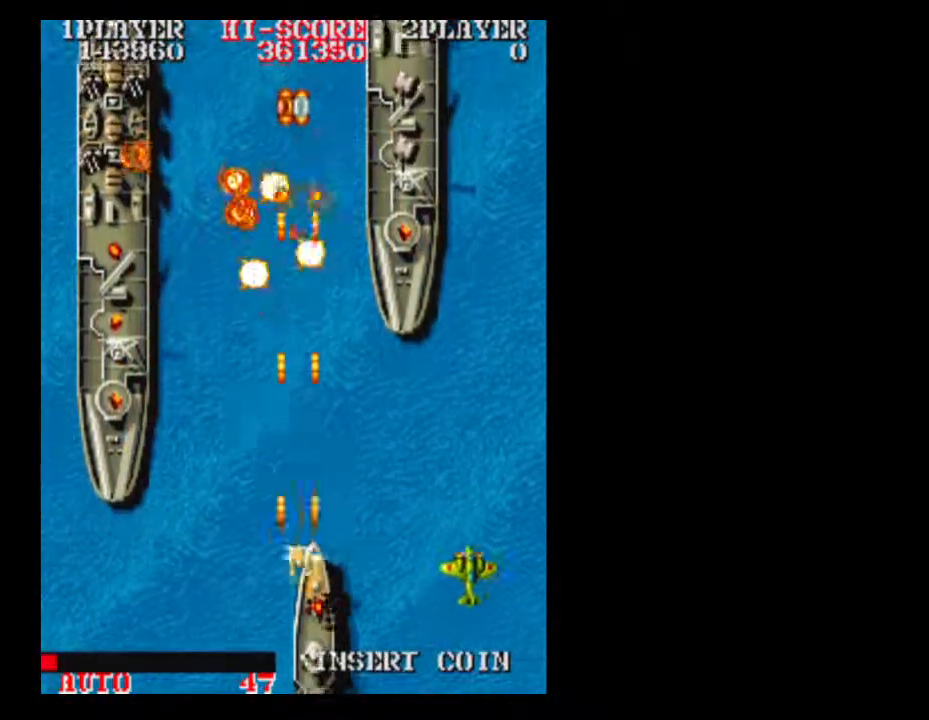
{"dt_ms": 500, "buttons": ["DPAD_RIGHT"], "events": [[133, "DPAD_RIGHT", "up"], [200, "DPAD_DOWN", "up"], [200, "DPAD_RIGHT", "down"]]}
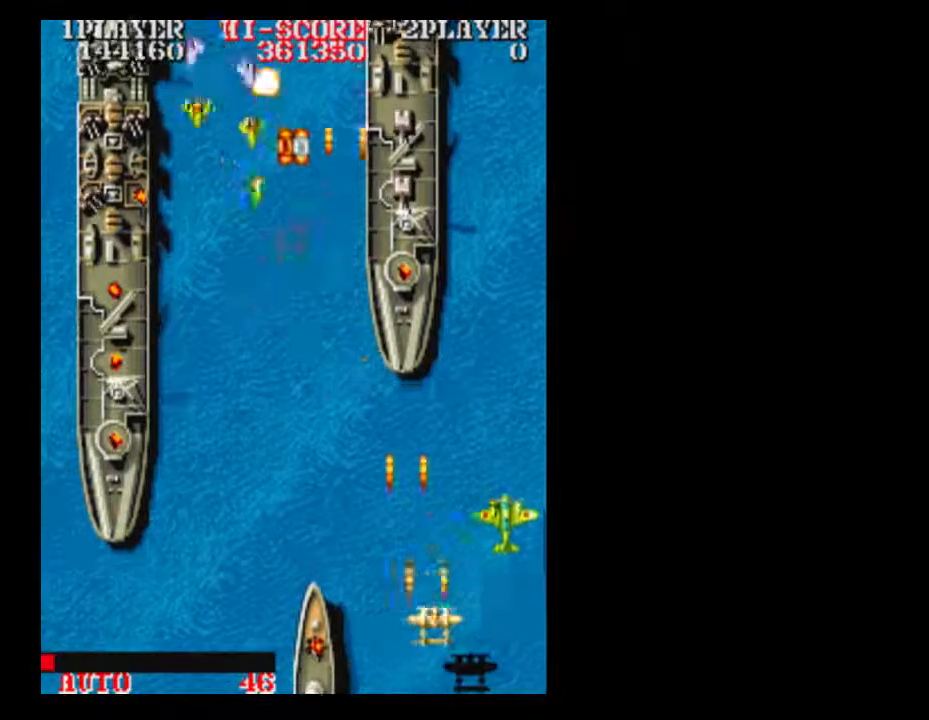
{"dt_ms": 500, "buttons": [], "events": [[167, "DPAD_RIGHT", "up"]]}
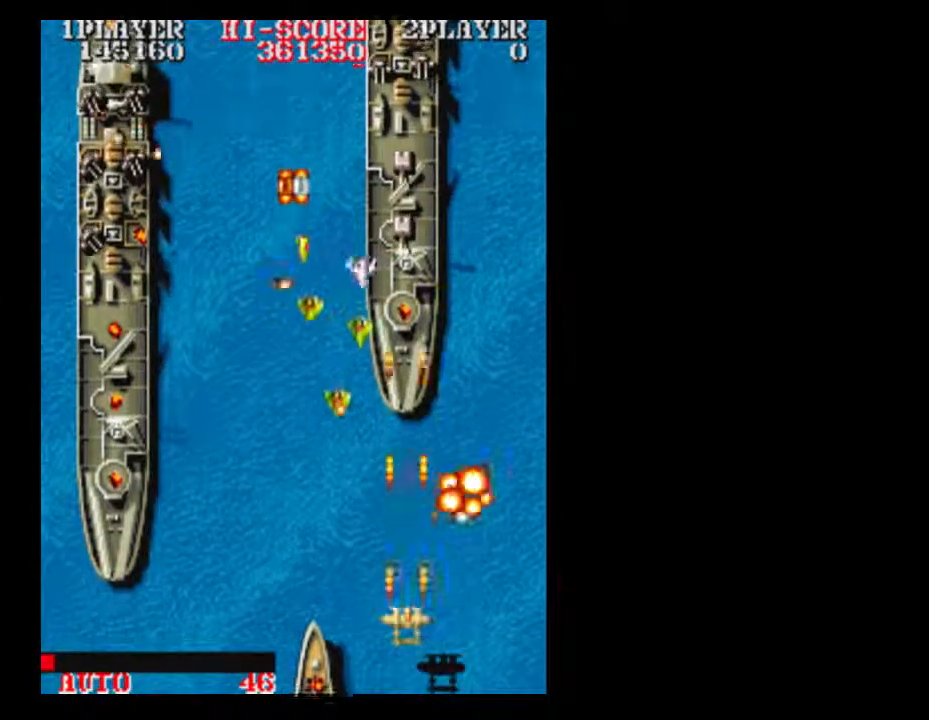
{"dt_ms": 500, "buttons": [], "events": []}